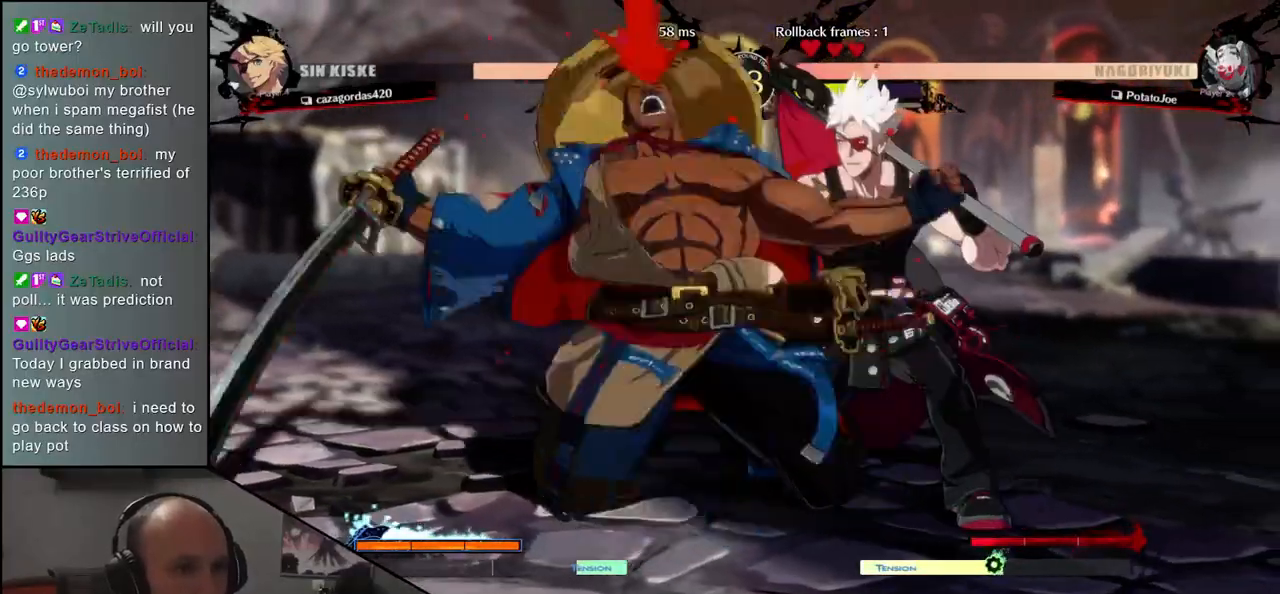
Gameplay with a controller (arcade stick); each line is a JSON object with the inputs held at the frame after it (dt_ms = milliseconds from this image to that frame). "events" lists button and stick changes between this image and that frame as [ms after this image, input, new state], when the widget could be followed in between. Not read: L3 R3.
{"dt_ms": 500, "buttons": [], "left_stick": "center", "events": []}
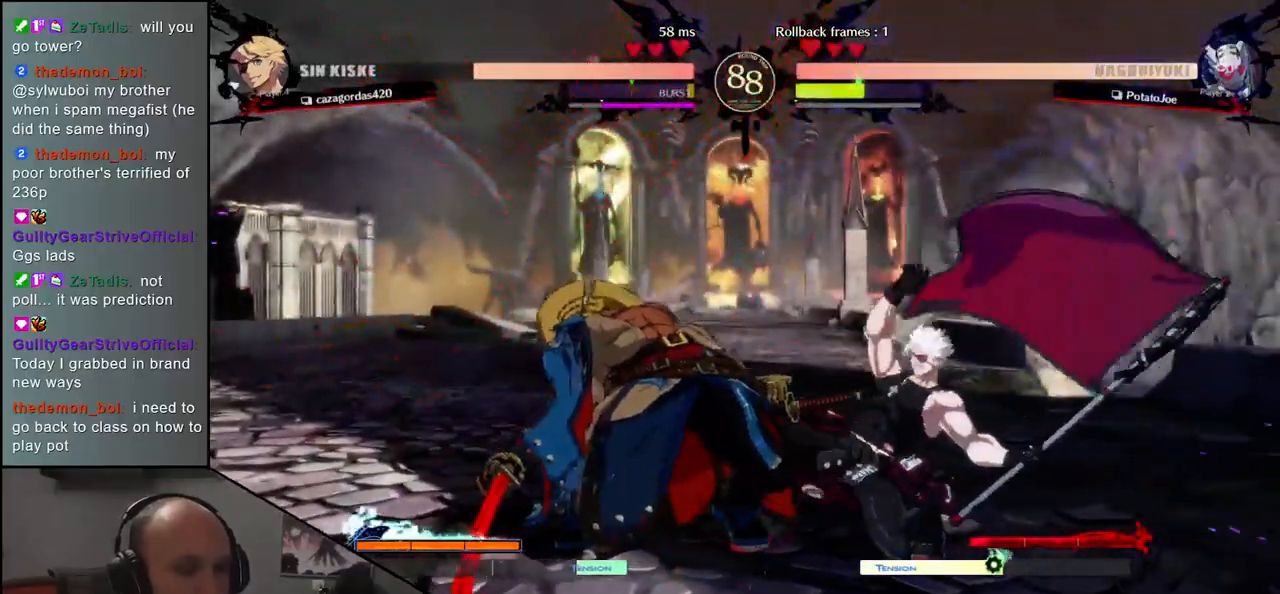
{"dt_ms": 500, "buttons": [], "left_stick": "down-left", "events": [[117, "left_stick", "right"], [450, "left_stick", "down-left"]]}
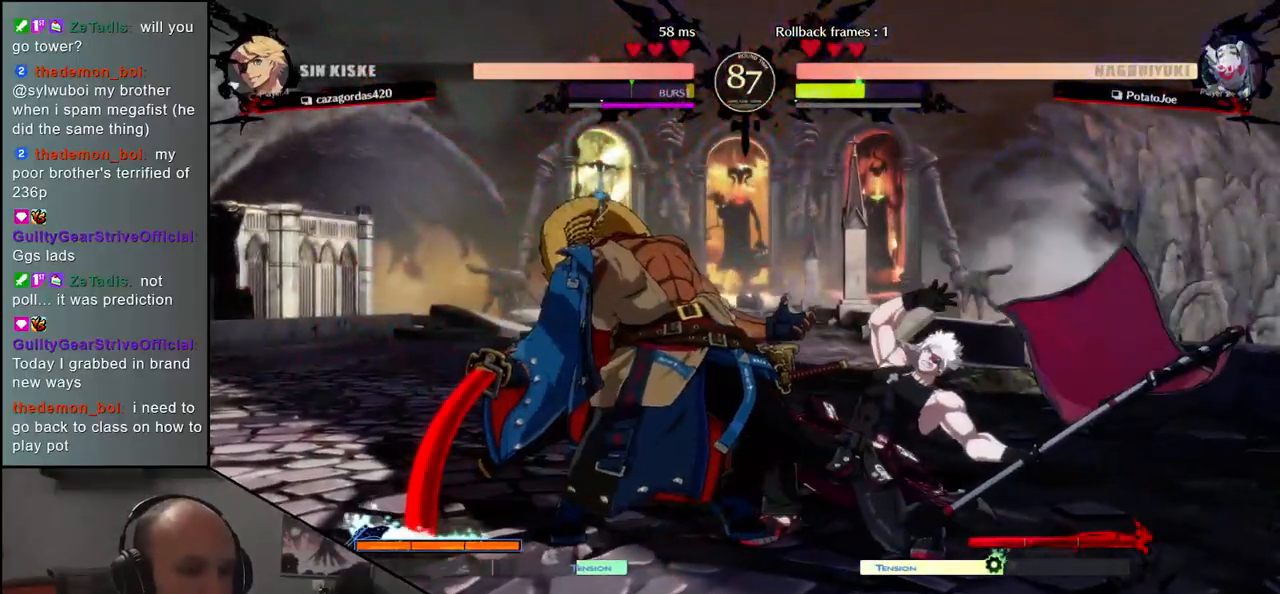
{"dt_ms": 1000, "buttons": [], "left_stick": "center"}
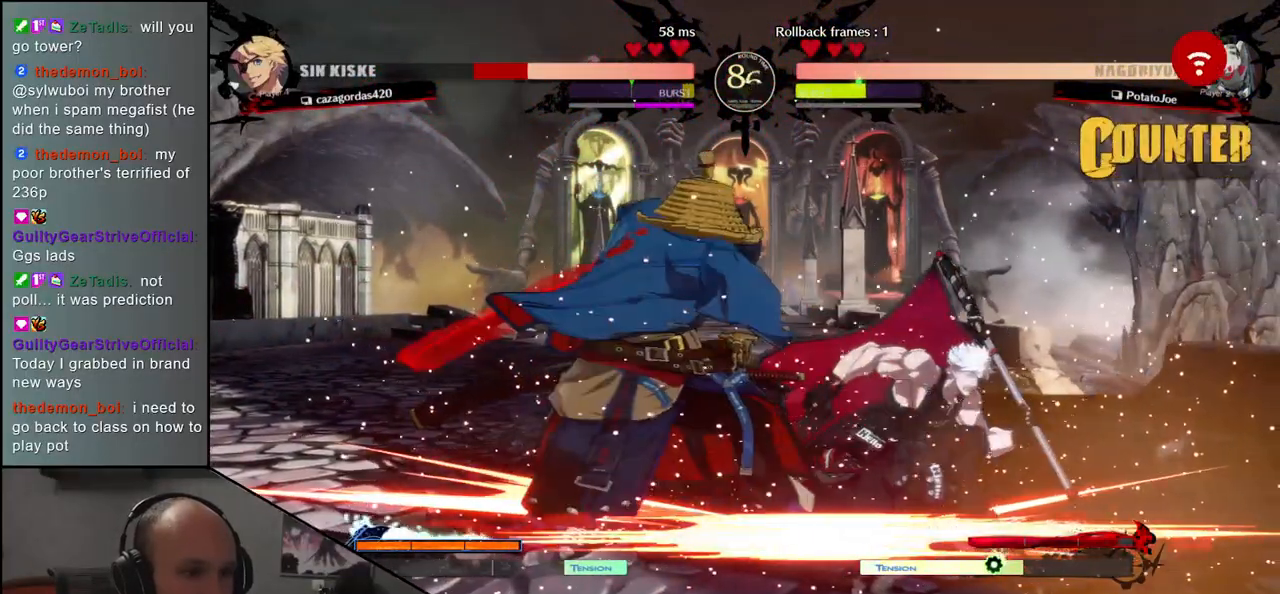
{"dt_ms": 500, "buttons": [], "left_stick": "center", "events": [[33, "L1", "down"], [133, "L1", "up"]]}
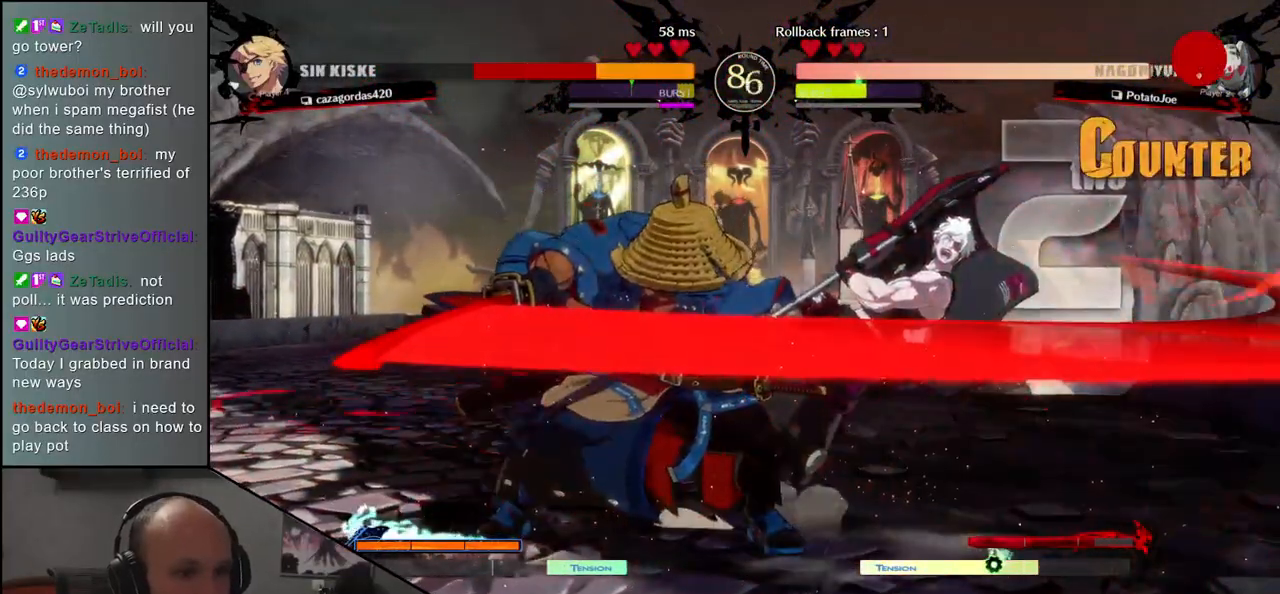
{"dt_ms": 500, "buttons": [], "left_stick": "center", "events": [[33, "left_stick", "right"], [167, "left_stick", "down"], [283, "left_stick", "right"], [350, "L1", "down"], [450, "left_stick", "center"], [467, "L1", "up"]]}
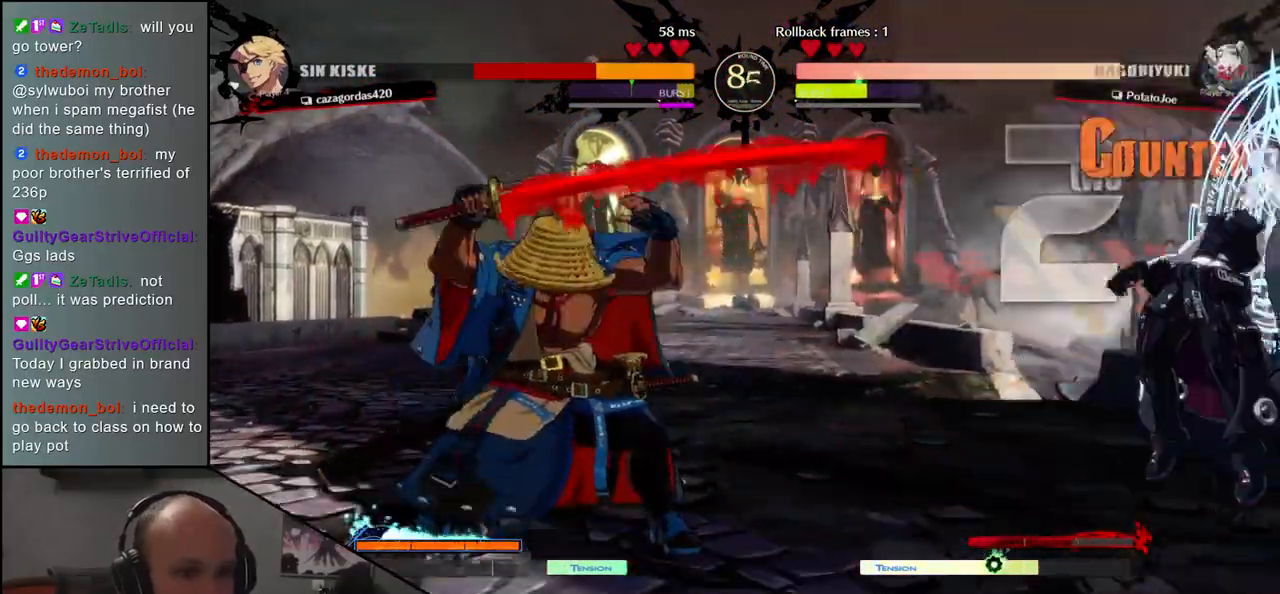
{"dt_ms": 500, "buttons": [], "left_stick": "center", "events": []}
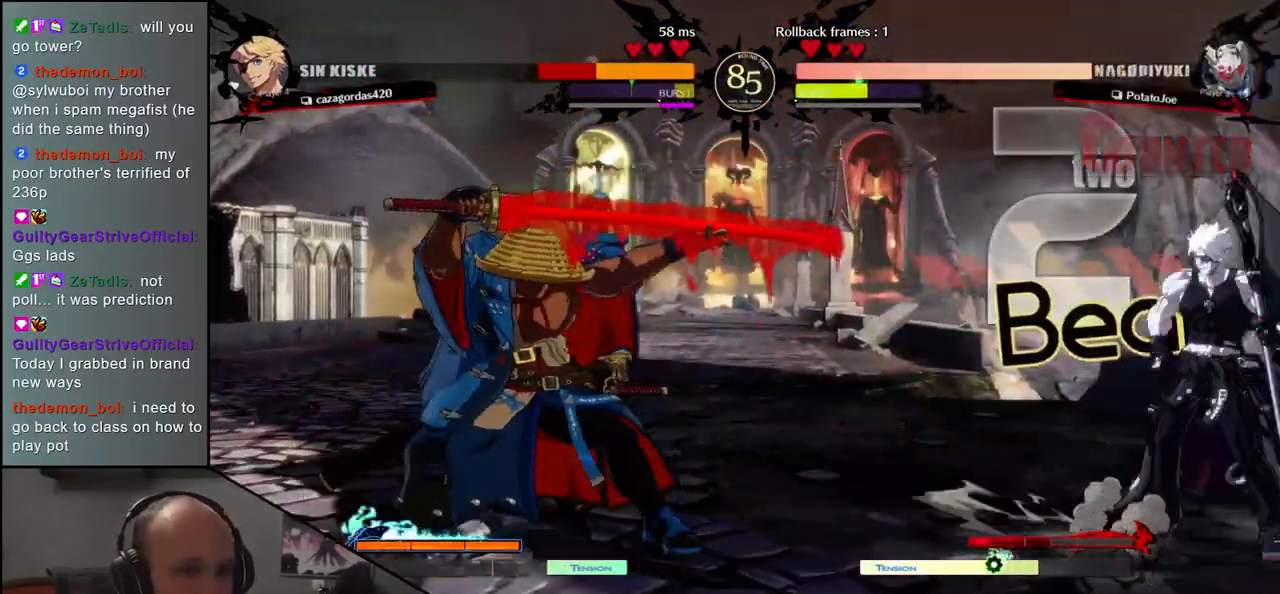
{"dt_ms": 500, "buttons": ["L1"], "left_stick": "right", "events": [[117, "left_stick", "right"], [333, "left_stick", "down"], [467, "left_stick", "right"], [483, "L1", "down"]]}
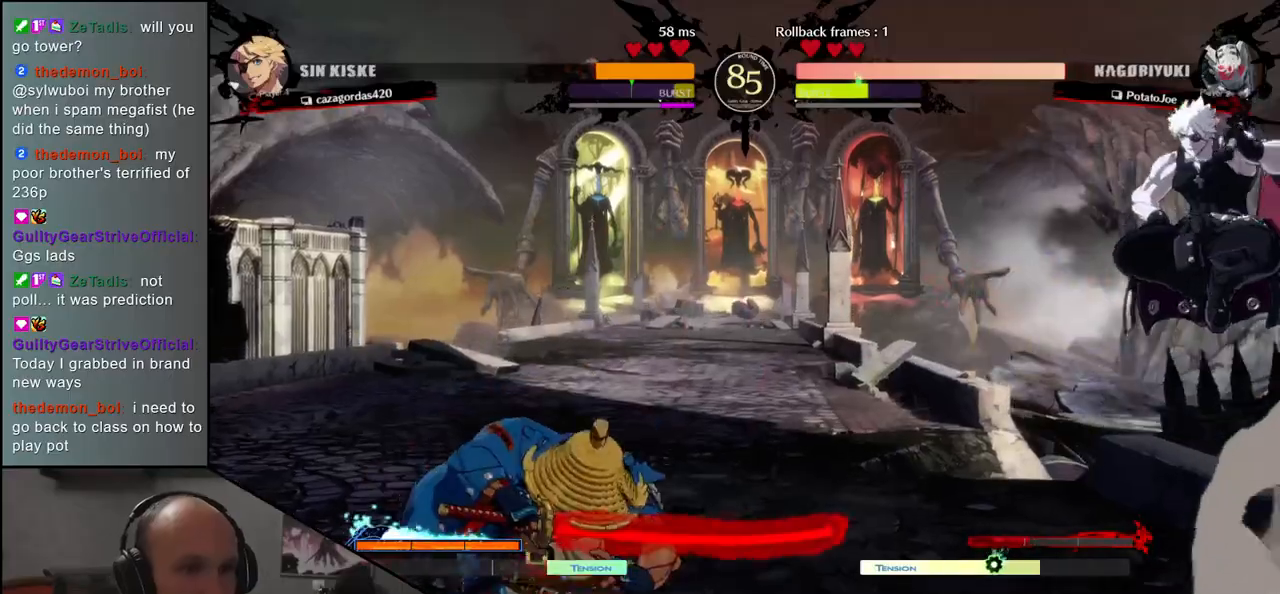
{"dt_ms": 500, "buttons": [], "left_stick": "center", "events": [[33, "left_stick", "left"], [83, "L1", "up"], [83, "left_stick", "center"]]}
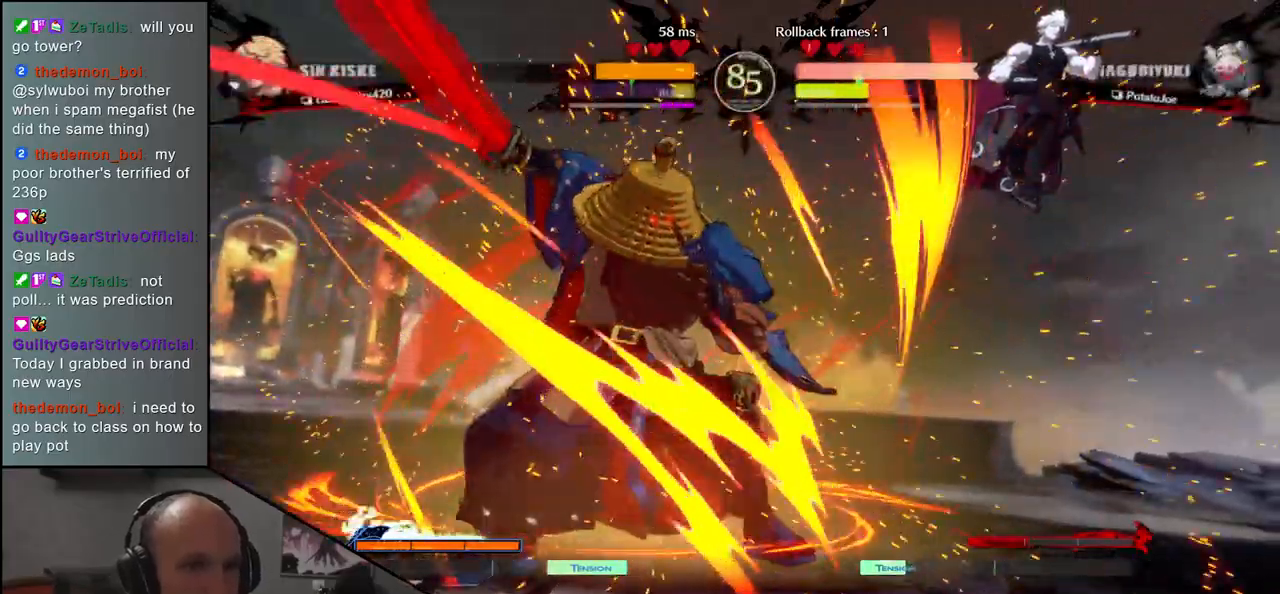
{"dt_ms": 500, "buttons": [], "left_stick": "center", "events": []}
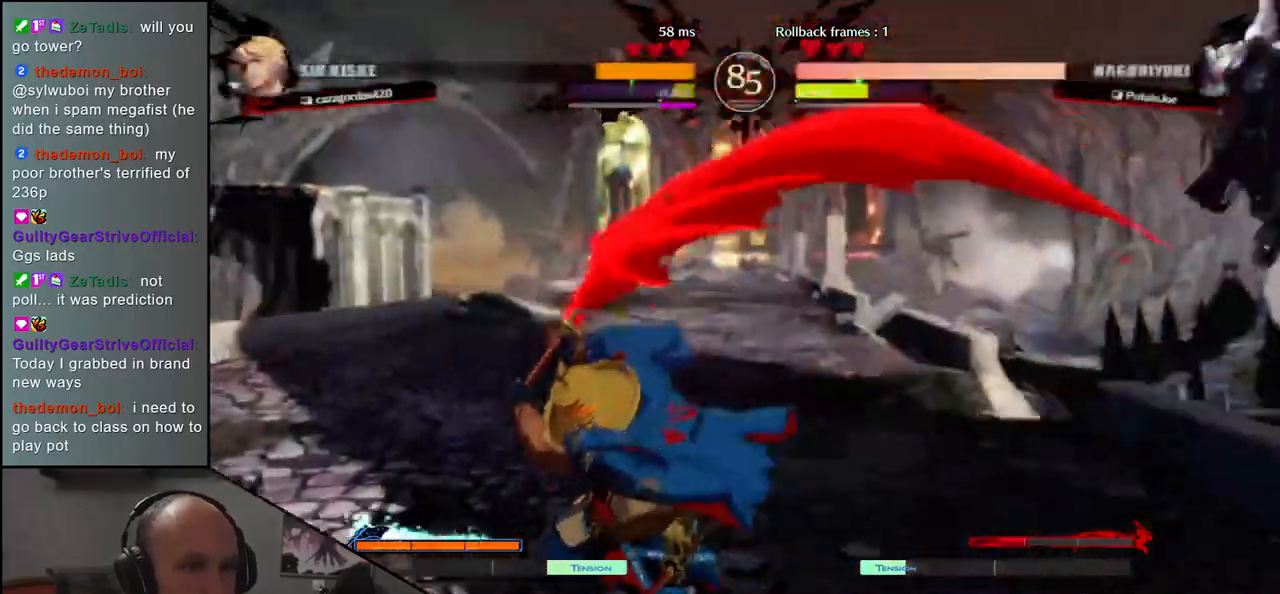
{"dt_ms": 500, "buttons": [], "left_stick": "center", "events": []}
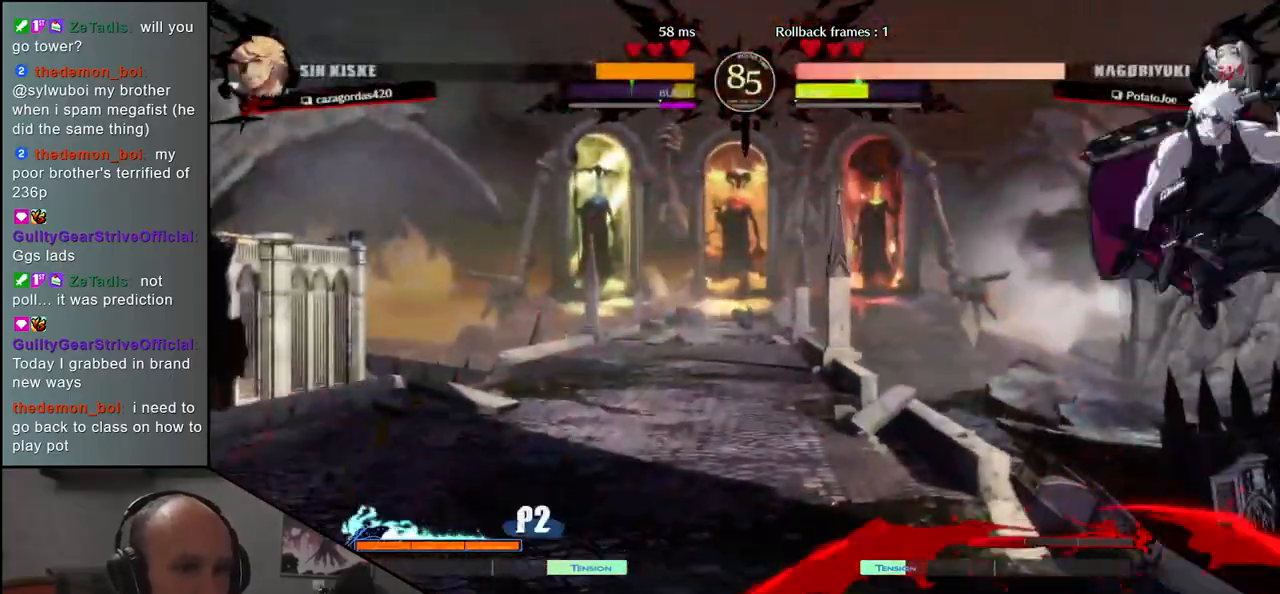
{"dt_ms": 500, "buttons": [], "left_stick": "left", "events": [[217, "left_stick", "left"]]}
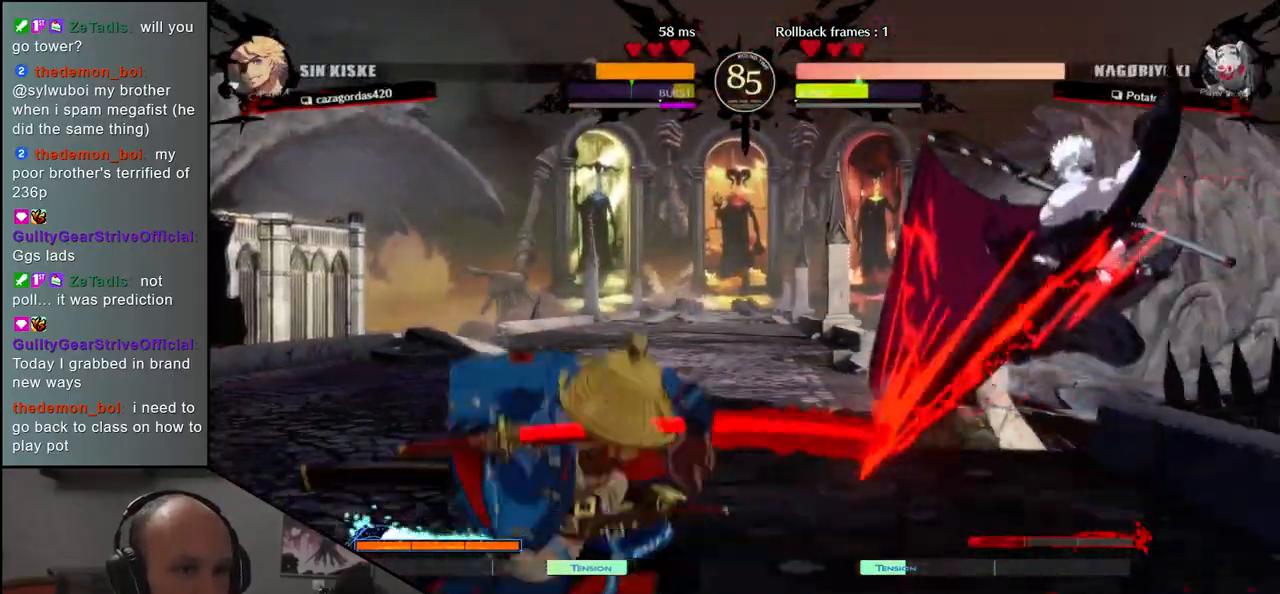
{"dt_ms": 500, "buttons": [], "left_stick": "left", "events": []}
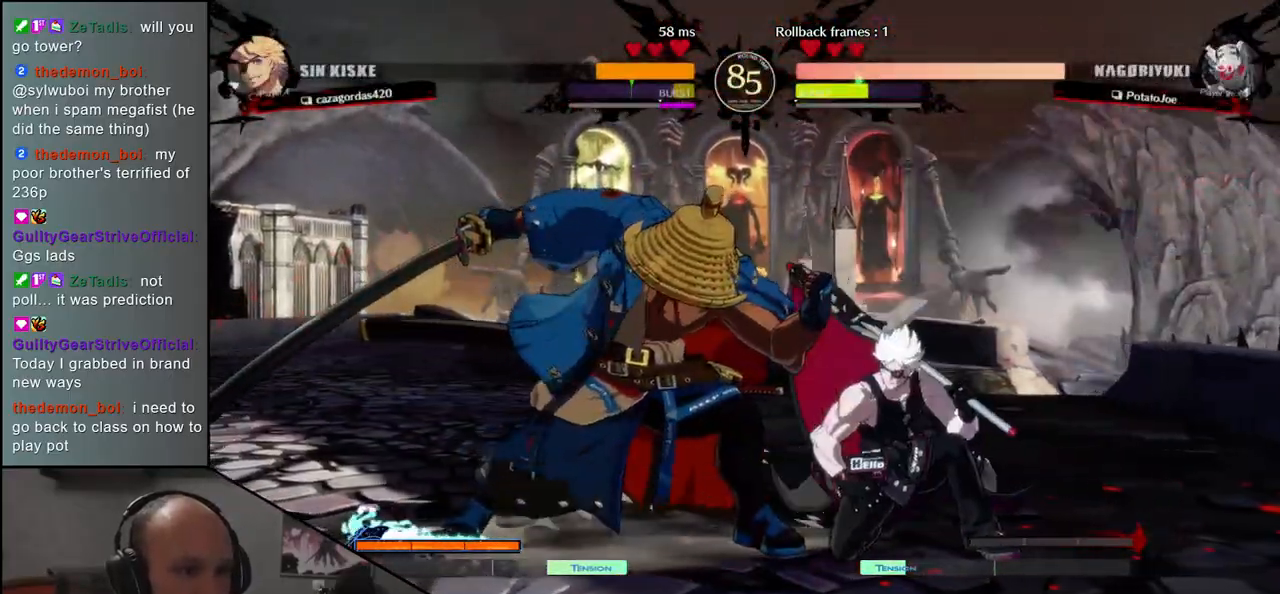
{"dt_ms": 1000, "buttons": [], "left_stick": "left"}
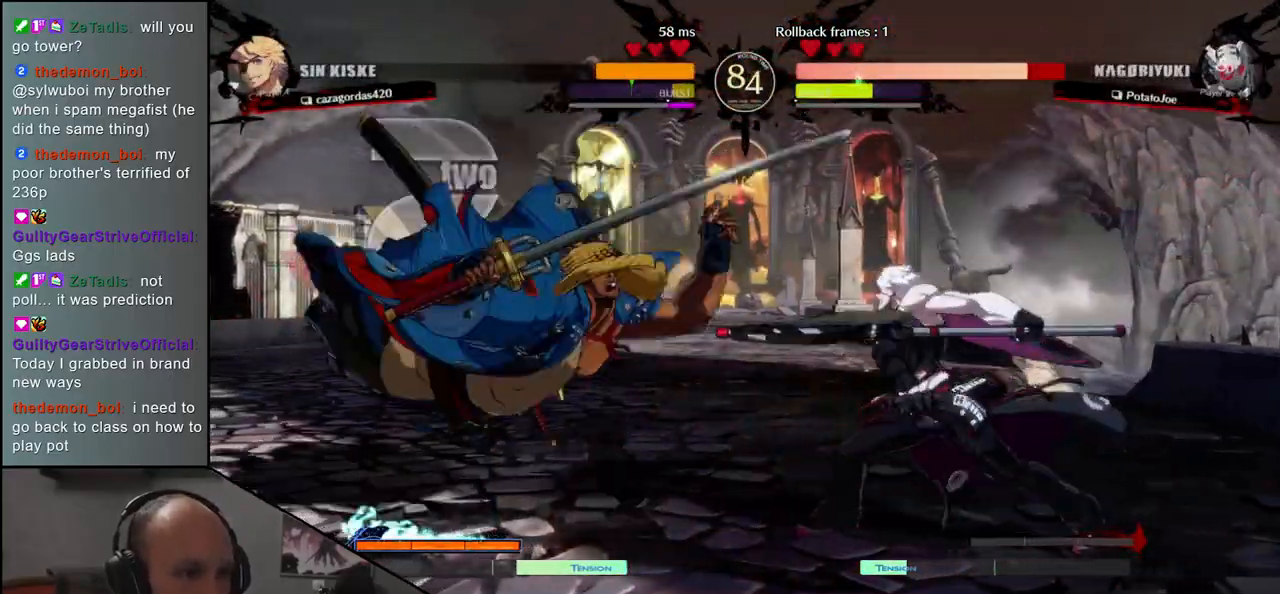
{"dt_ms": 500, "buttons": [], "left_stick": "left", "events": []}
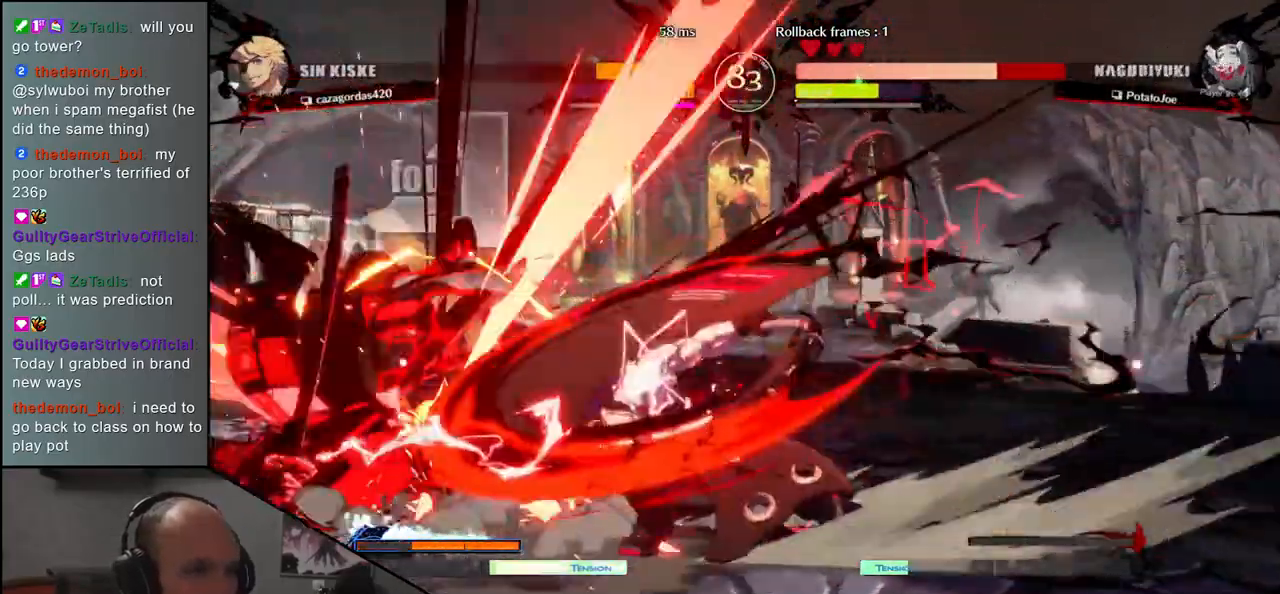
{"dt_ms": 1000, "buttons": [], "left_stick": "down"}
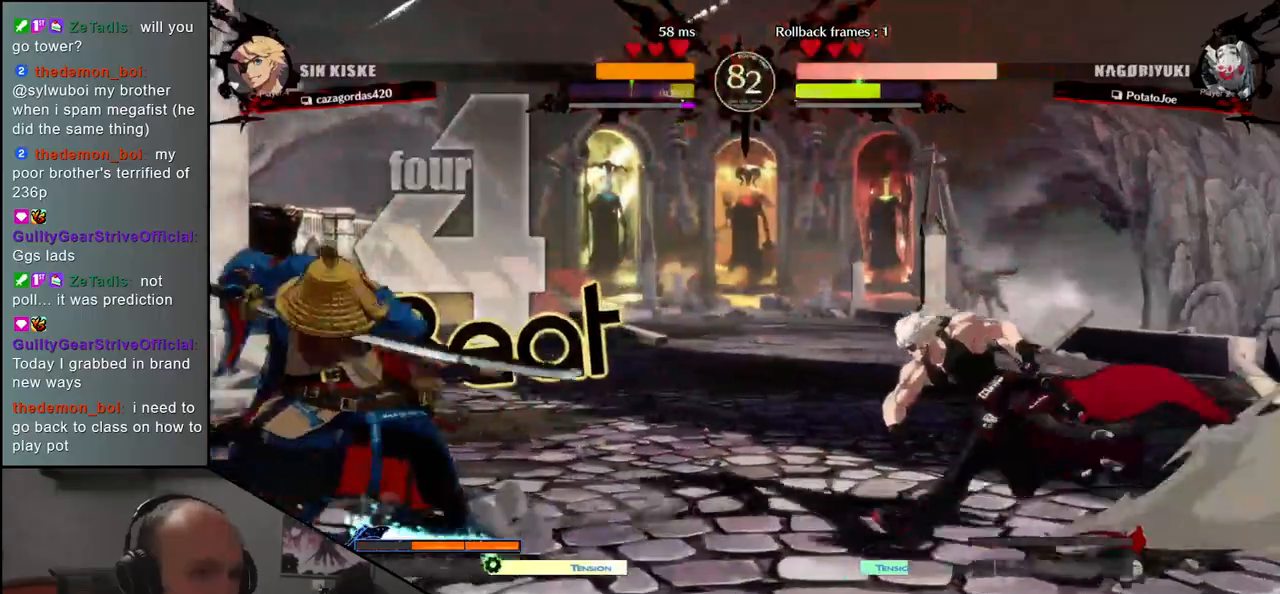
{"dt_ms": 500, "buttons": [], "left_stick": "right"}
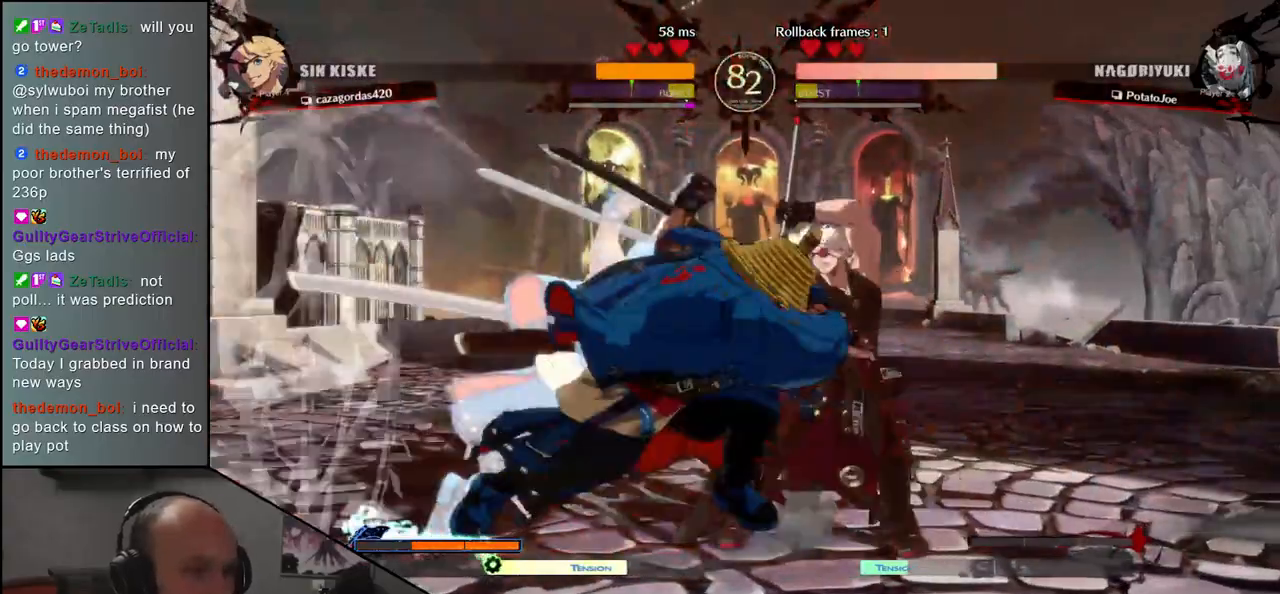
{"dt_ms": 500, "buttons": [], "left_stick": "center", "events": [[83, "left_stick", "center"]]}
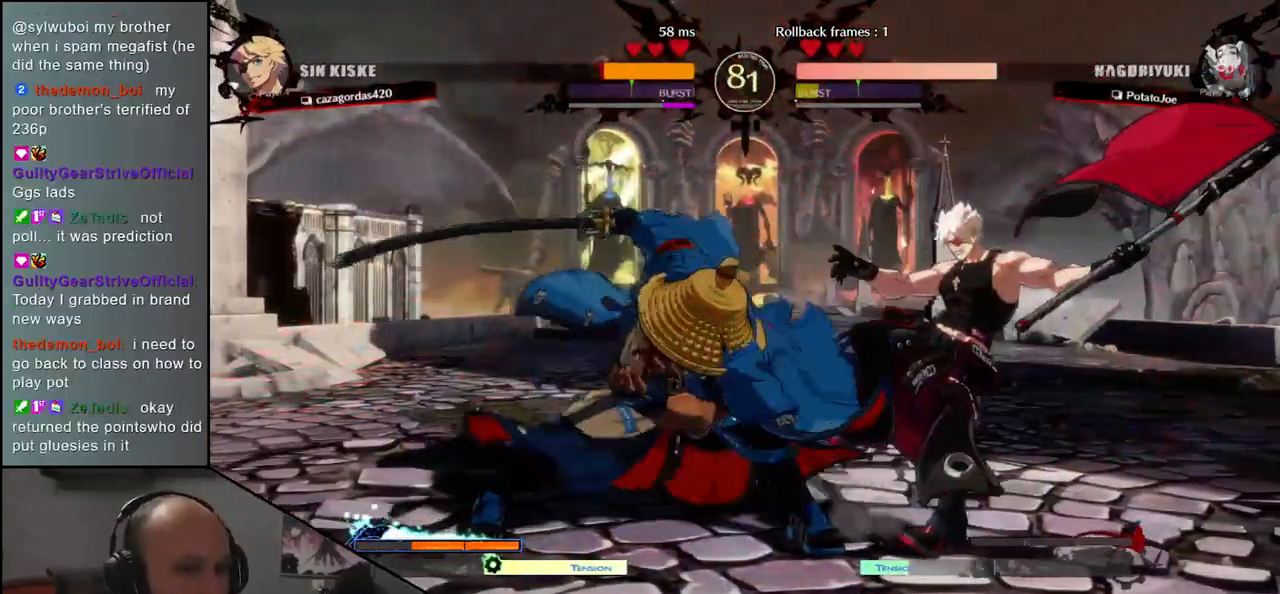
{"dt_ms": 500, "buttons": ["R1"], "left_stick": "center", "events": [[83, "R1", "down"], [183, "R1", "up"], [283, "R1", "down"], [367, "R1", "up"], [467, "R1", "down"]]}
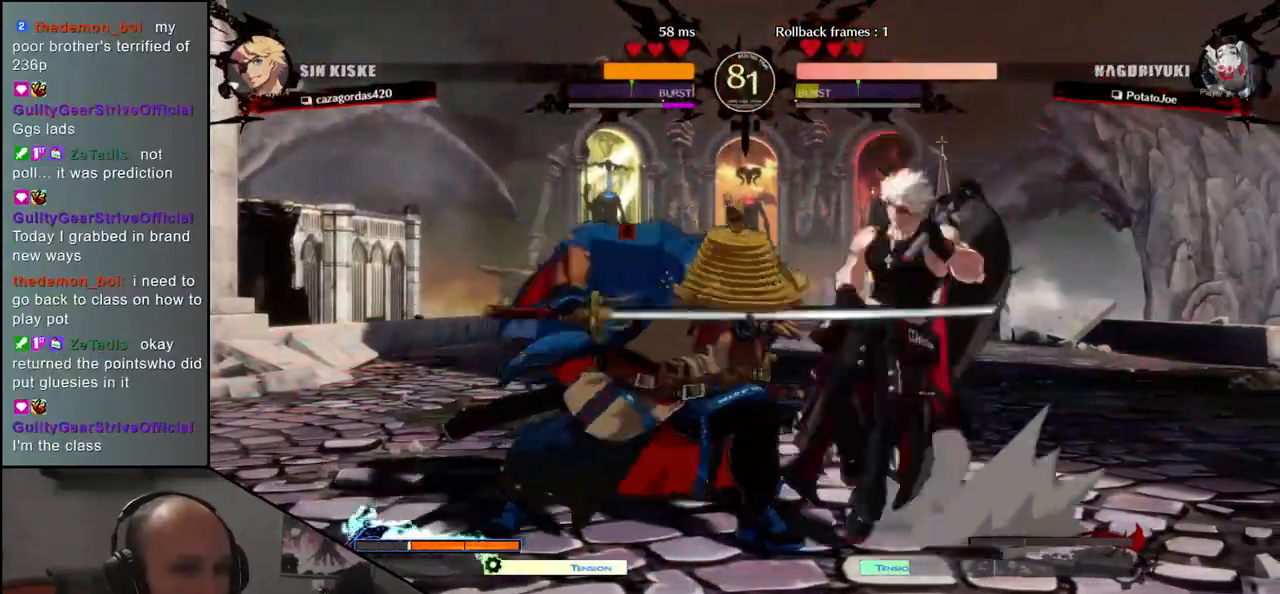
{"dt_ms": 500, "buttons": [], "left_stick": "center", "events": [[33, "R1", "up"], [150, "R1", "down"], [250, "R1", "up"]]}
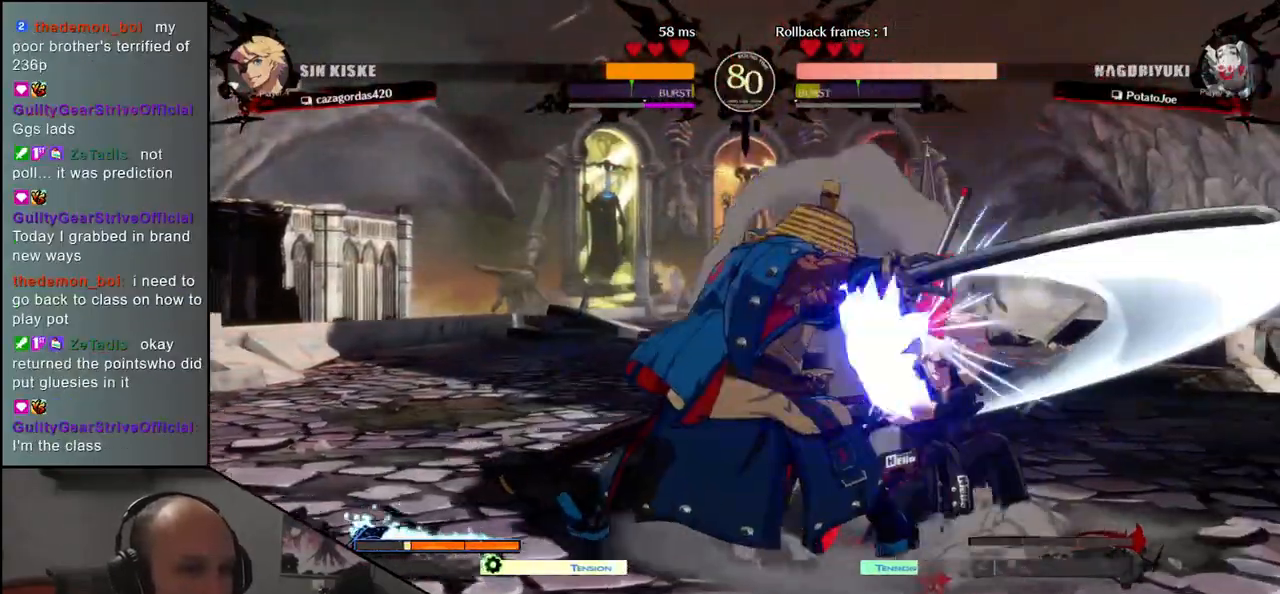
{"dt_ms": 500, "buttons": ["L1"], "left_stick": "right", "events": [[17, "left_stick", "right"], [100, "left_stick", "down"], [167, "L1", "down"], [167, "left_stick", "left"], [250, "left_stick", "center"], [267, "L1", "up"], [350, "left_stick", "down-left"], [433, "L1", "down"], [450, "left_stick", "right"]]}
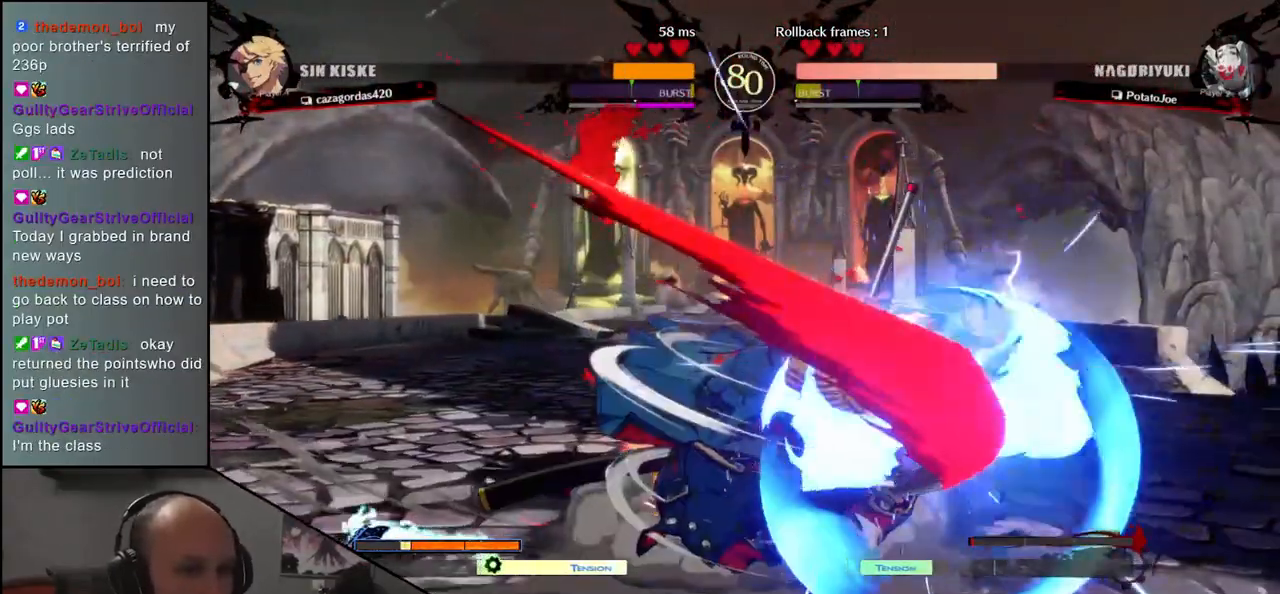
{"dt_ms": 500, "buttons": [], "left_stick": "right", "events": [[17, "L1", "up"], [33, "left_stick", "down"], [133, "L1", "down"], [133, "left_stick", "right"], [200, "left_stick", "down"], [217, "L1", "up"], [283, "left_stick", "right"], [333, "L1", "down"], [333, "left_stick", "down"], [433, "L1", "up"], [450, "left_stick", "right"]]}
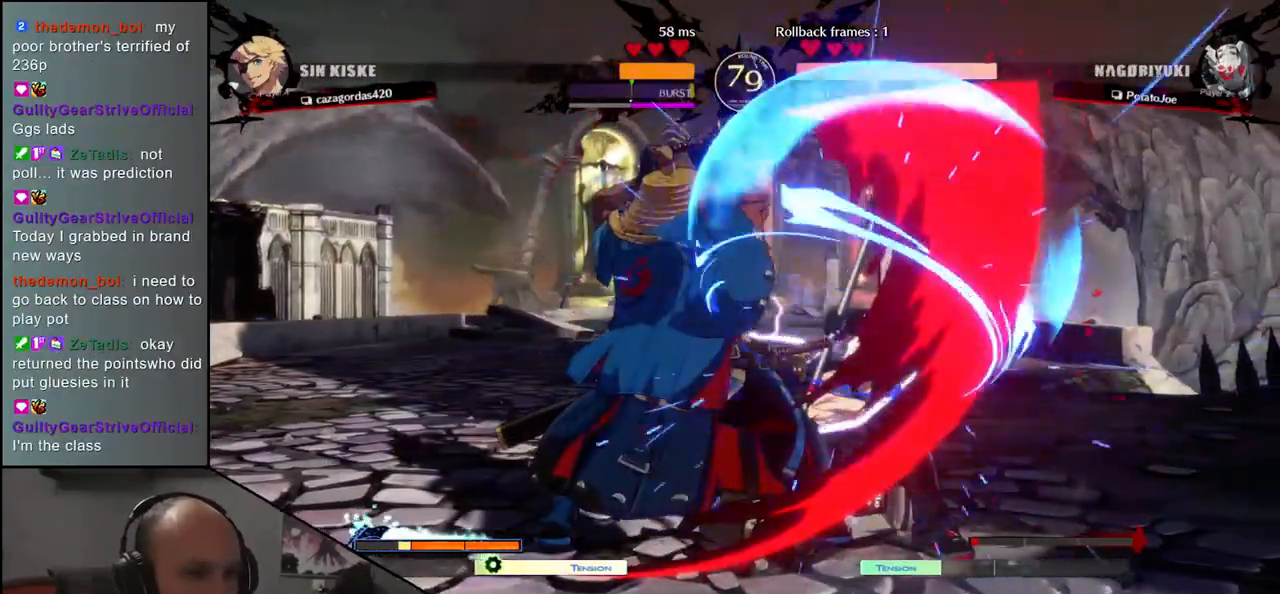
{"dt_ms": 500, "buttons": [], "left_stick": "down", "events": [[33, "left_stick", "down"], [50, "L1", "down"], [117, "L1", "up"], [167, "left_stick", "center"], [317, "left_stick", "left"], [367, "left_stick", "down"]]}
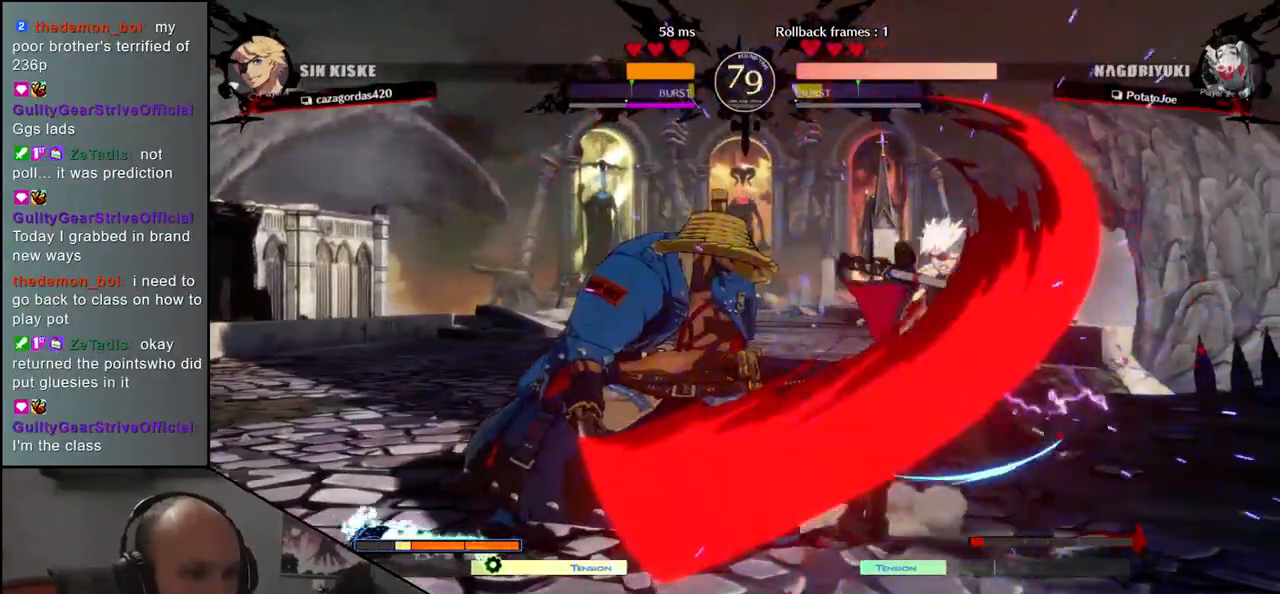
{"dt_ms": 500, "buttons": ["R1"], "left_stick": "right", "events": [[50, "left_stick", "left"], [117, "CROSS", "down"], [167, "CROSS", "up"], [167, "left_stick", "down"], [250, "left_stick", "right"], [450, "R1", "down"]]}
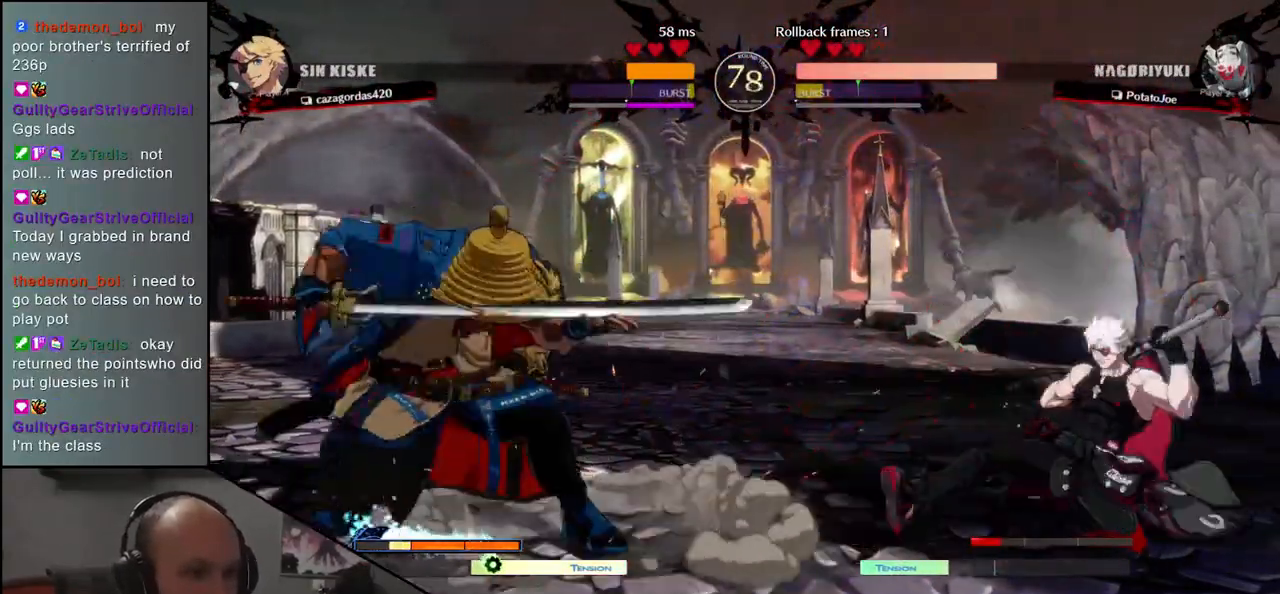
{"dt_ms": 500, "buttons": [], "left_stick": "down-right", "events": [[50, "left_stick", "center"], [67, "R1", "up"], [167, "R1", "down"], [250, "R1", "up"], [483, "left_stick", "down-right"]]}
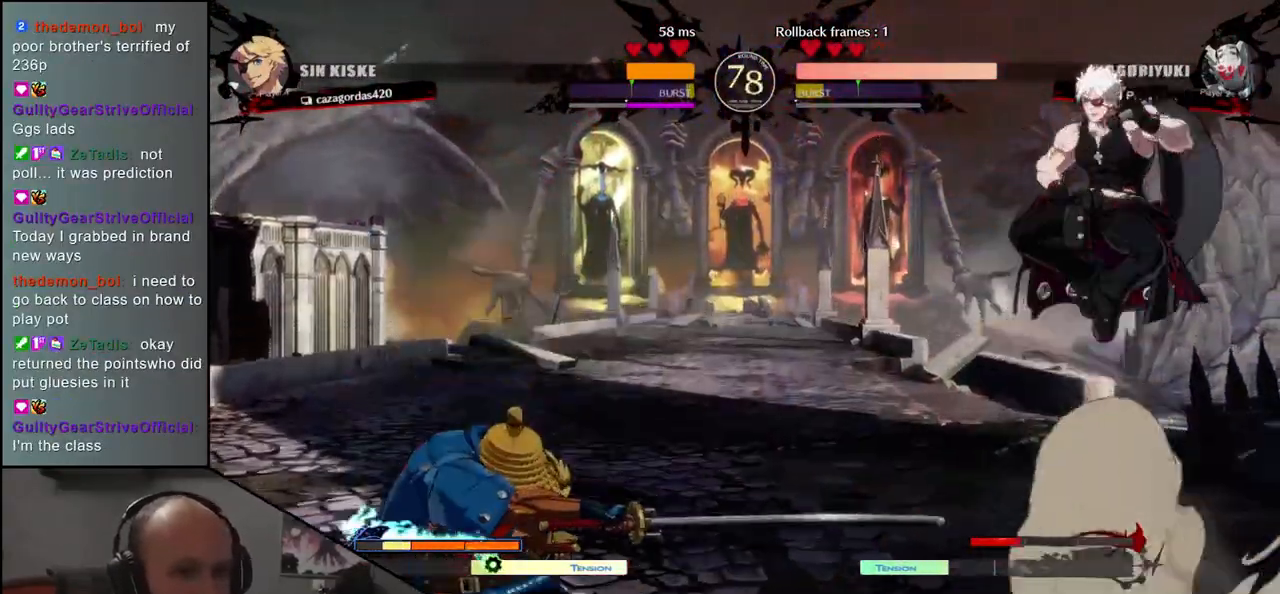
{"dt_ms": 500, "buttons": [], "left_stick": "center", "events": [[83, "L1", "down"], [83, "left_stick", "left"], [200, "L1", "up"], [217, "left_stick", "center"]]}
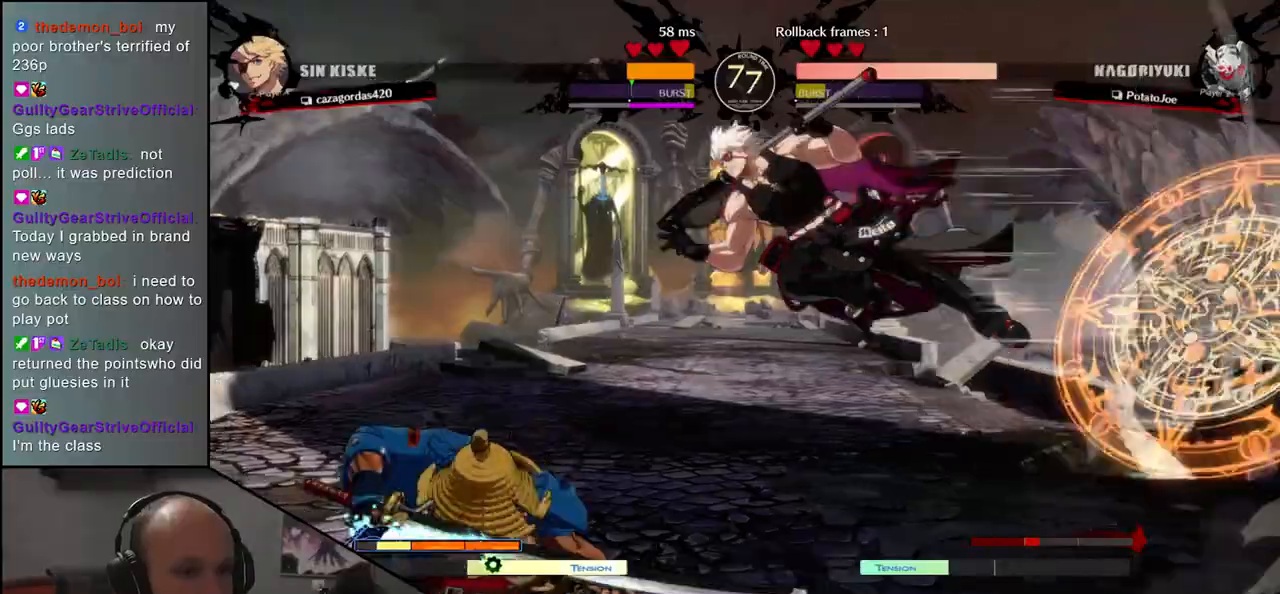
{"dt_ms": 500, "buttons": [], "left_stick": "center", "events": [[83, "left_stick", "down-right"], [167, "left_stick", "left"], [200, "L1", "down"], [267, "left_stick", "center"], [300, "L1", "up"], [417, "left_stick", "left"], [500, "left_stick", "center"]]}
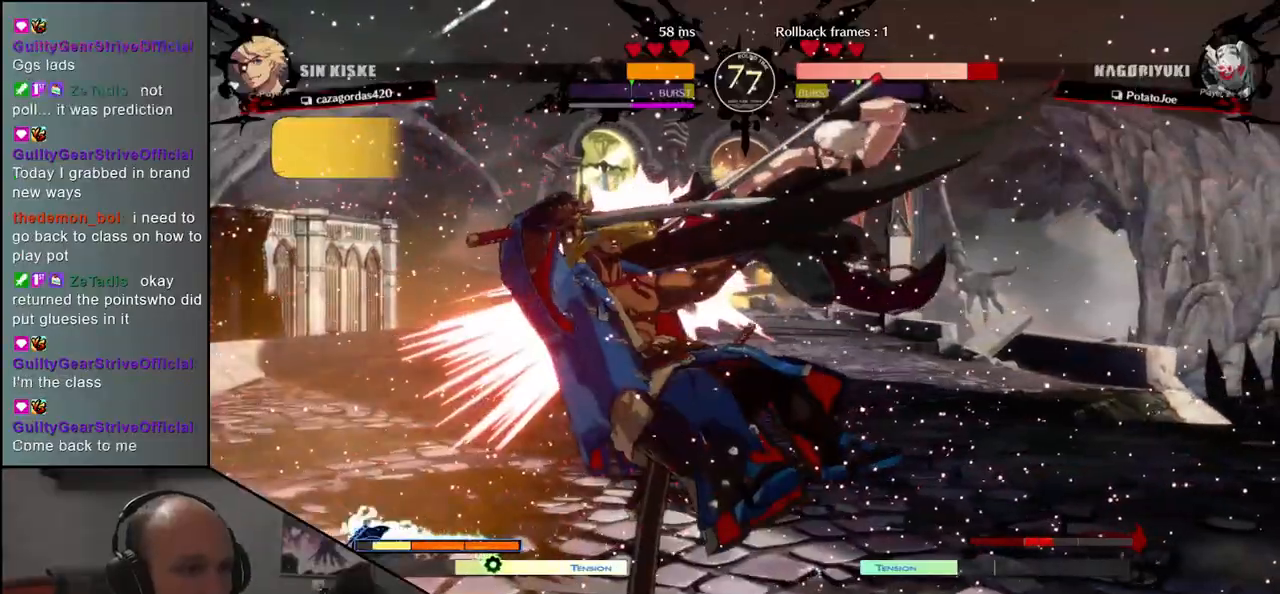
{"dt_ms": 500, "buttons": [], "left_stick": "left", "events": [[183, "left_stick", "left"]]}